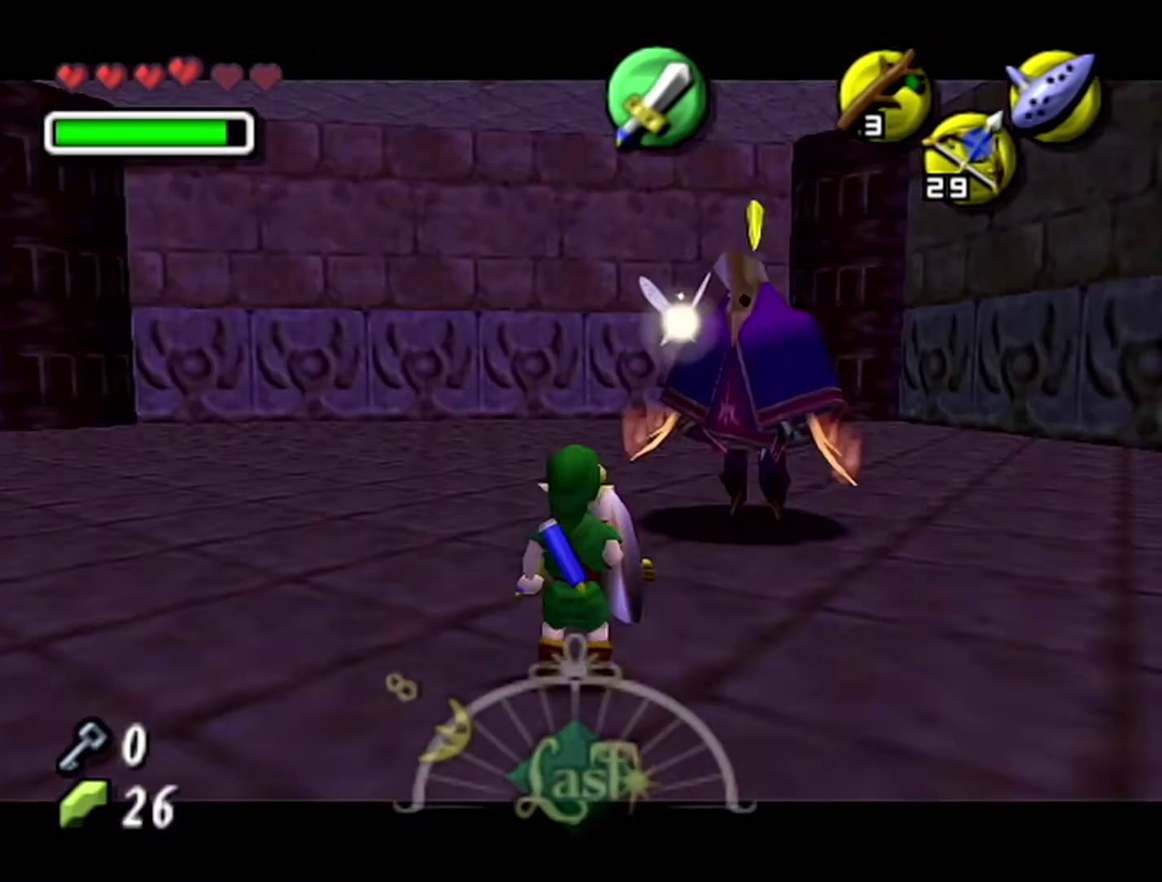
Gameplay with a controller (Nintendo layout); each line is a JSON object with the inputs held at the frame after it. "events" lists button and stick changes between this image and that frame as [ms after this image, input, new state], when the widget could be followed in between. Not read: L3 R3.
{"buttons": [], "left_stick": "center", "events": []}
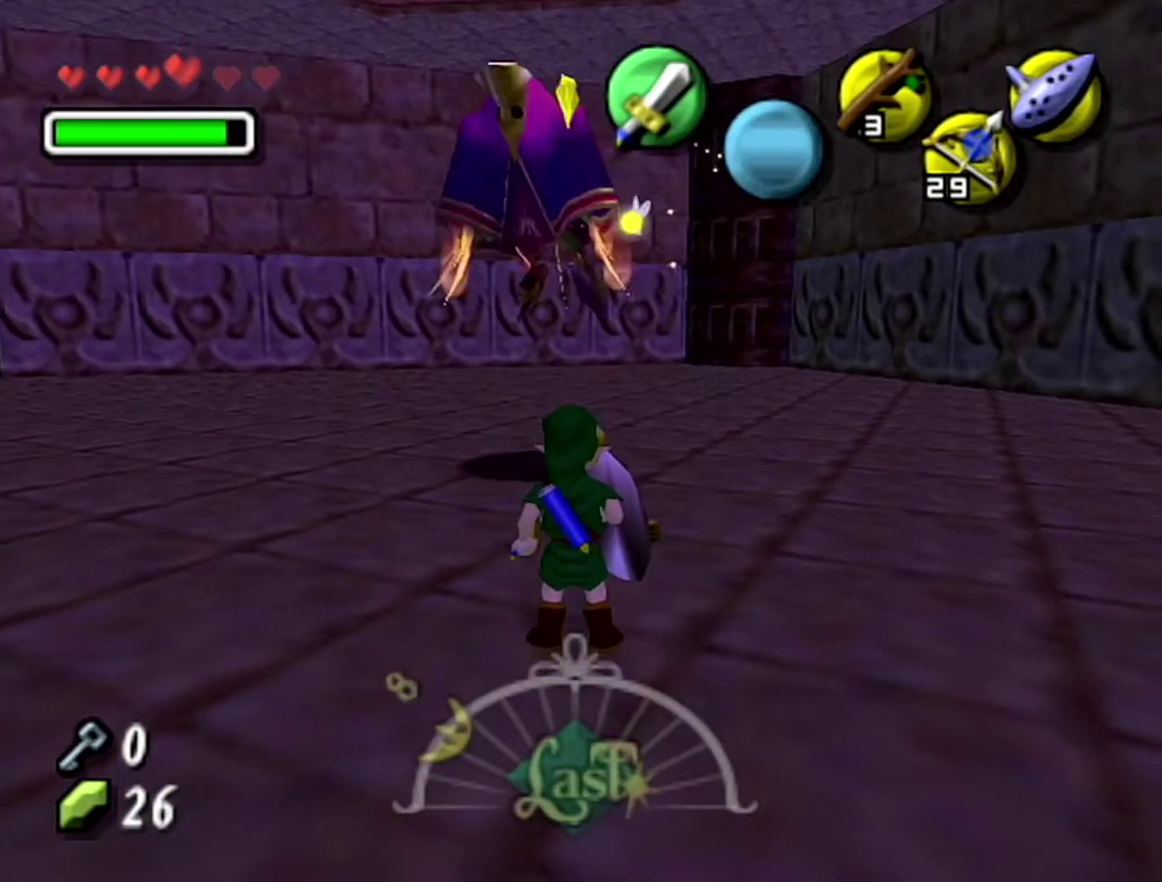
{"buttons": ["A"], "left_stick": "up-left", "events": [[300, "left_stick", "up-left"], [333, "A", "down"]]}
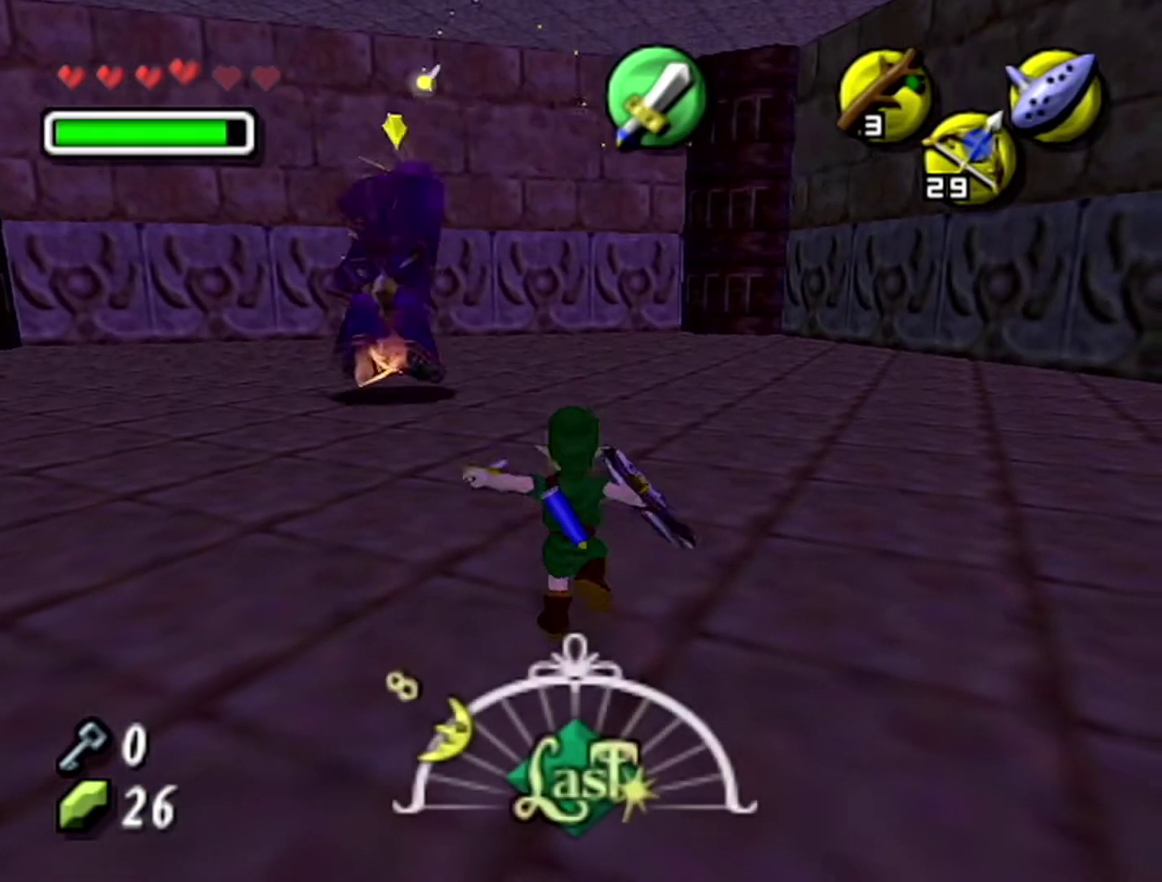
{"buttons": [], "left_stick": "center", "events": [[50, "A", "up"], [500, "left_stick", "center"]]}
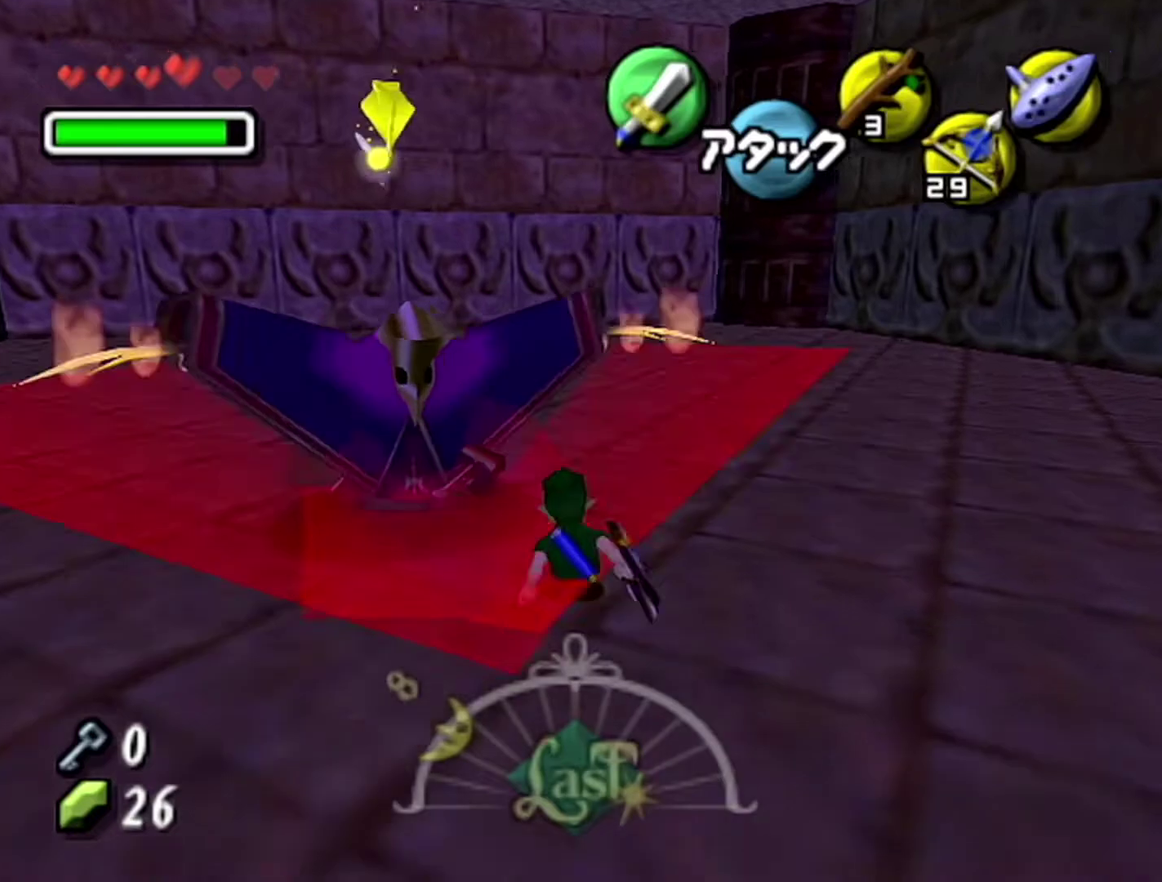
{"buttons": ["Z", "C_DOWN"], "left_stick": "up-left", "events": [[217, "C_DOWN", "down"], [217, "Z", "down"], [467, "left_stick", "up-left"]]}
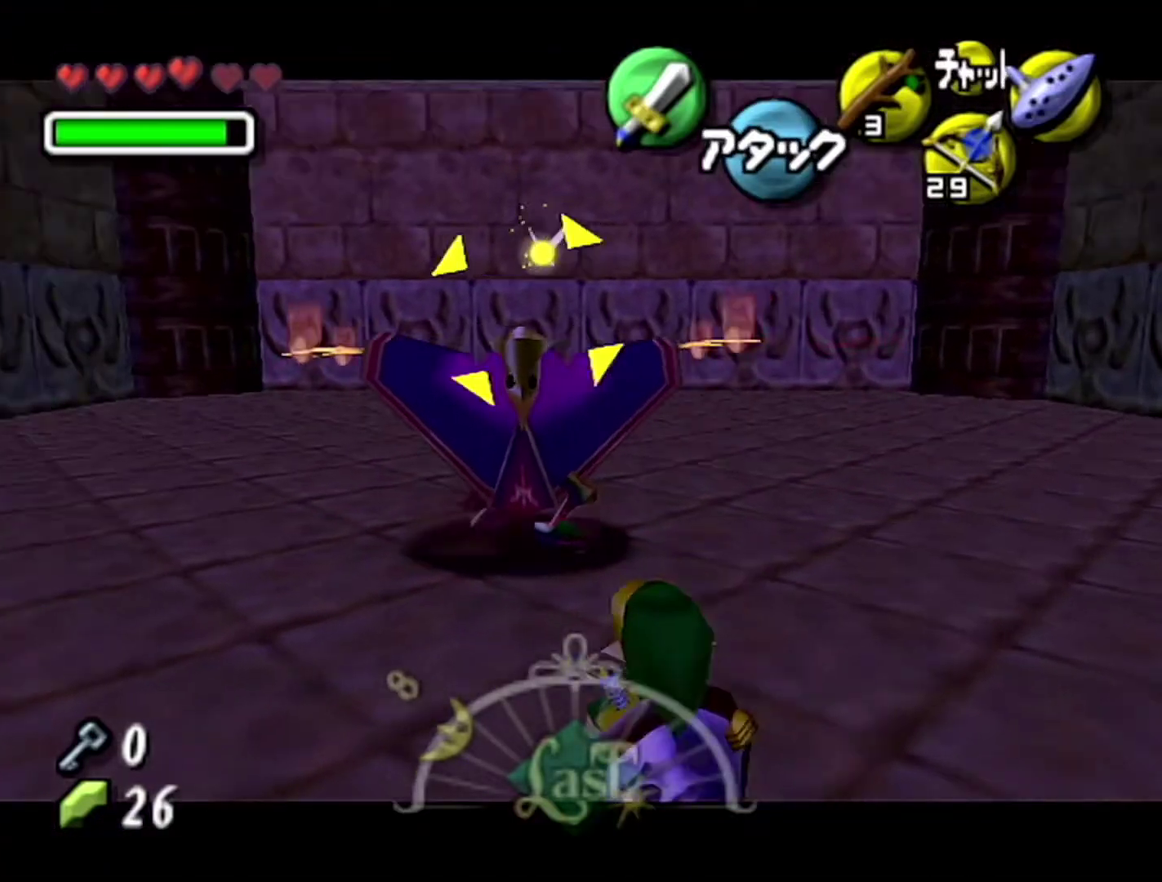
{"buttons": ["Z"], "left_stick": "up", "events": [[400, "left_stick", "up"], [483, "C_DOWN", "up"]]}
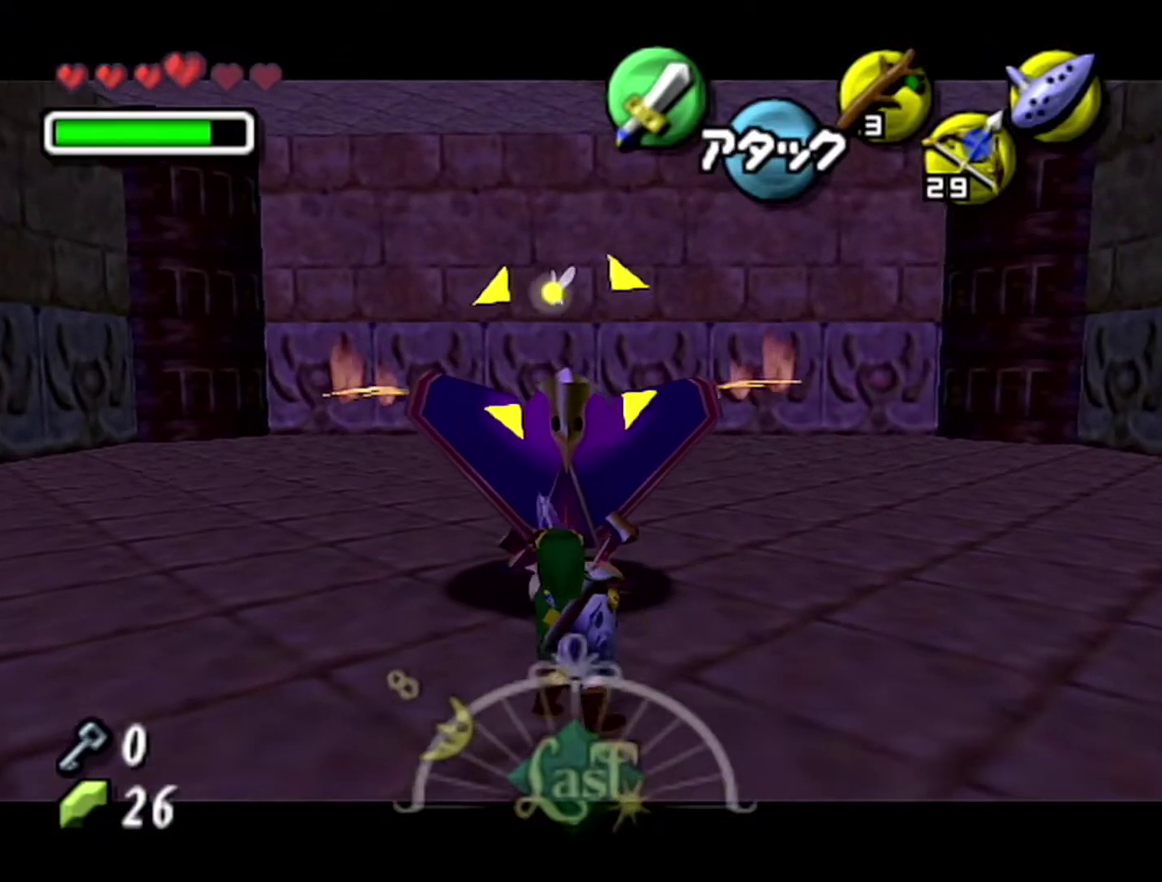
{"buttons": ["R1"], "left_stick": "center", "events": [[217, "Z", "up"], [433, "R1", "down"], [483, "left_stick", "center"]]}
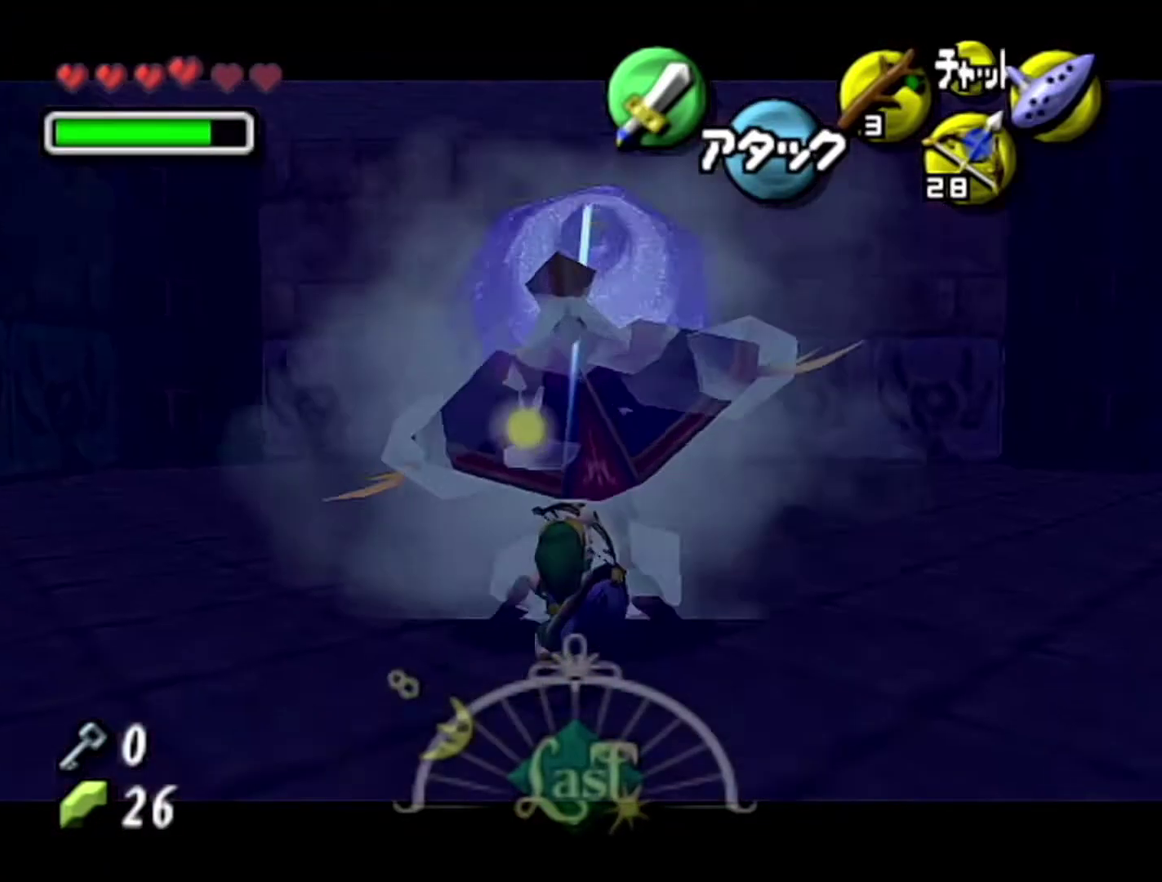
{"buttons": ["R1"], "left_stick": "down", "events": [[17, "left_stick", "down"], [183, "B", "down"], [217, "B", "up"]]}
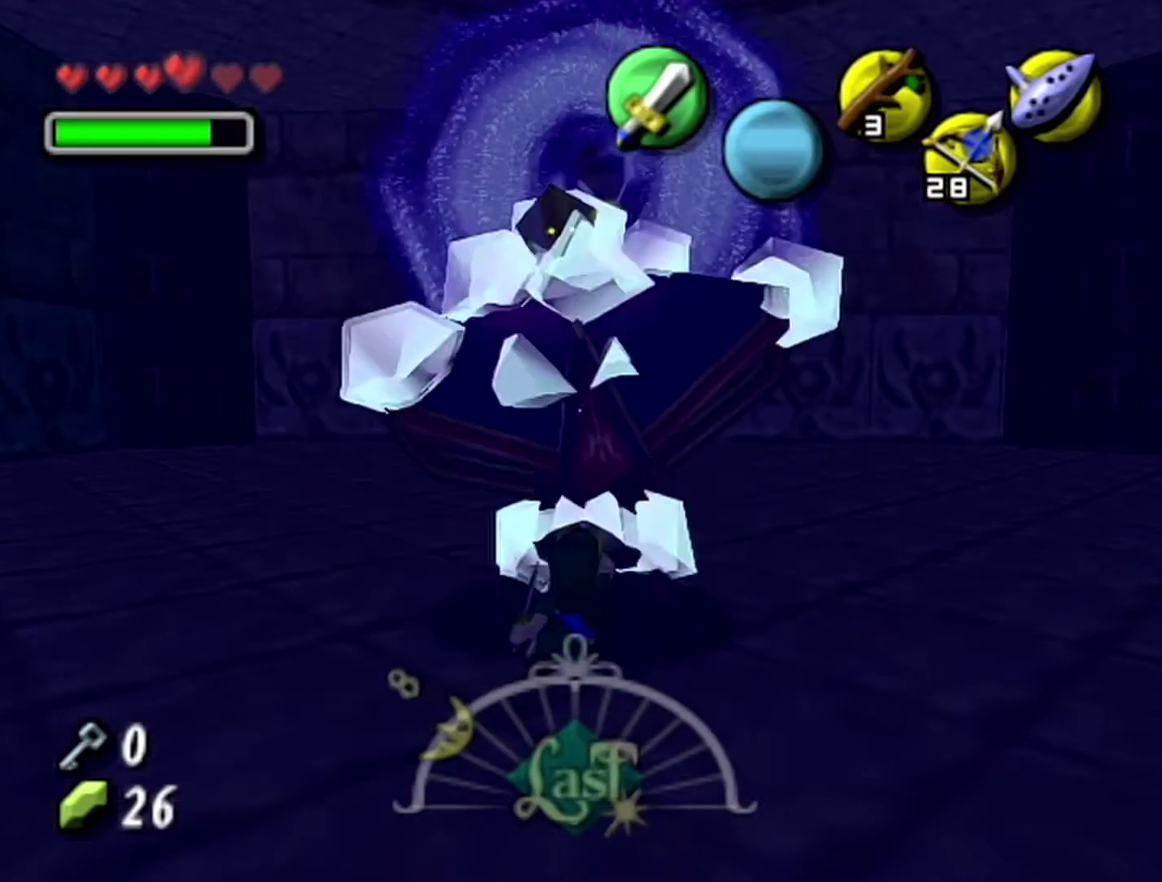
{"buttons": [], "left_stick": "center", "events": [[233, "R1", "up"], [300, "left_stick", "center"]]}
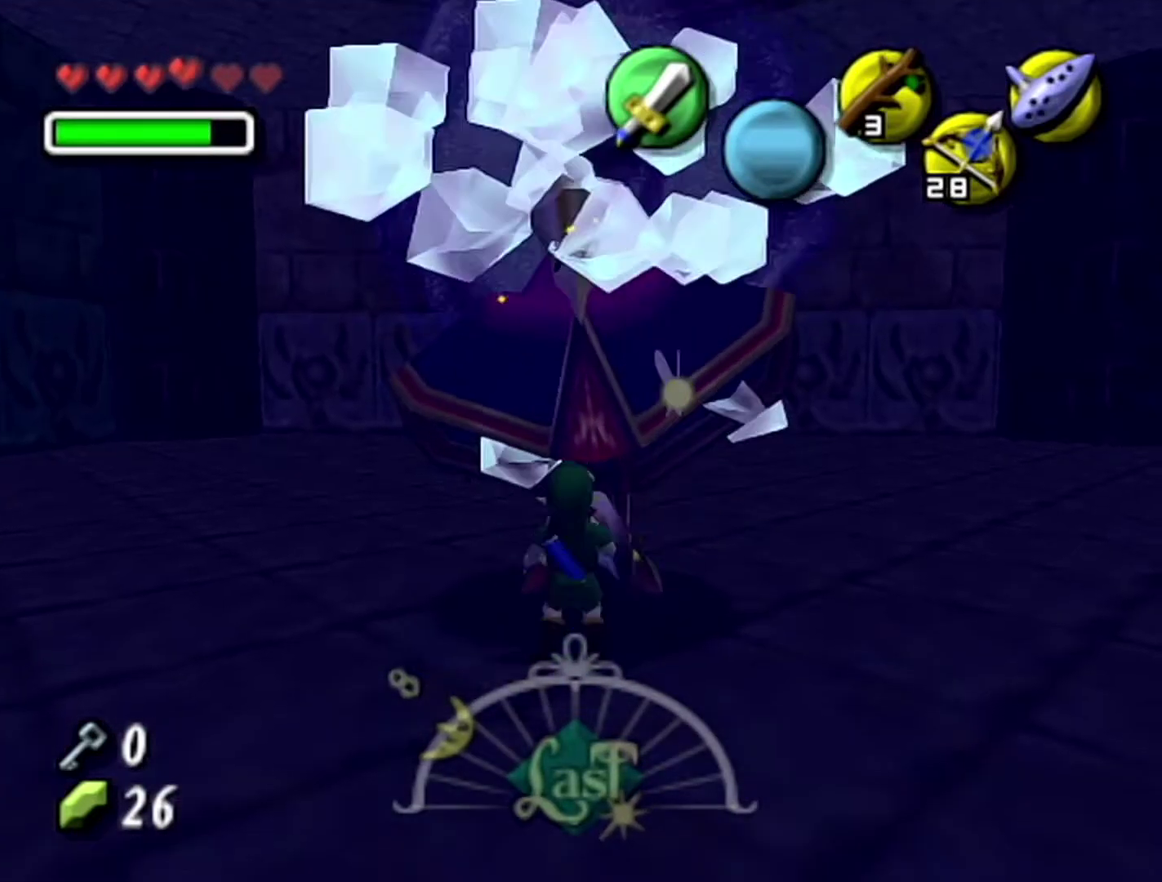
{"buttons": [], "left_stick": "center", "events": []}
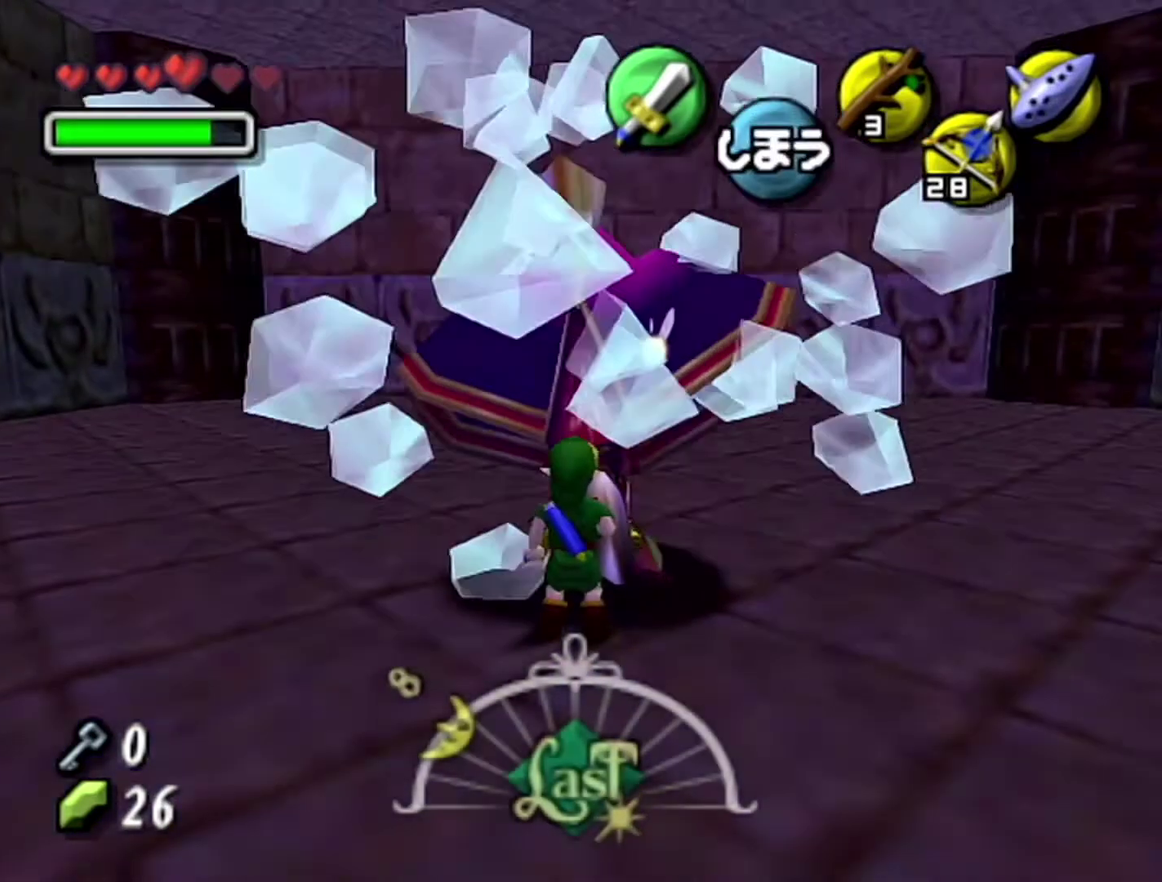
{"buttons": [], "left_stick": "center", "events": []}
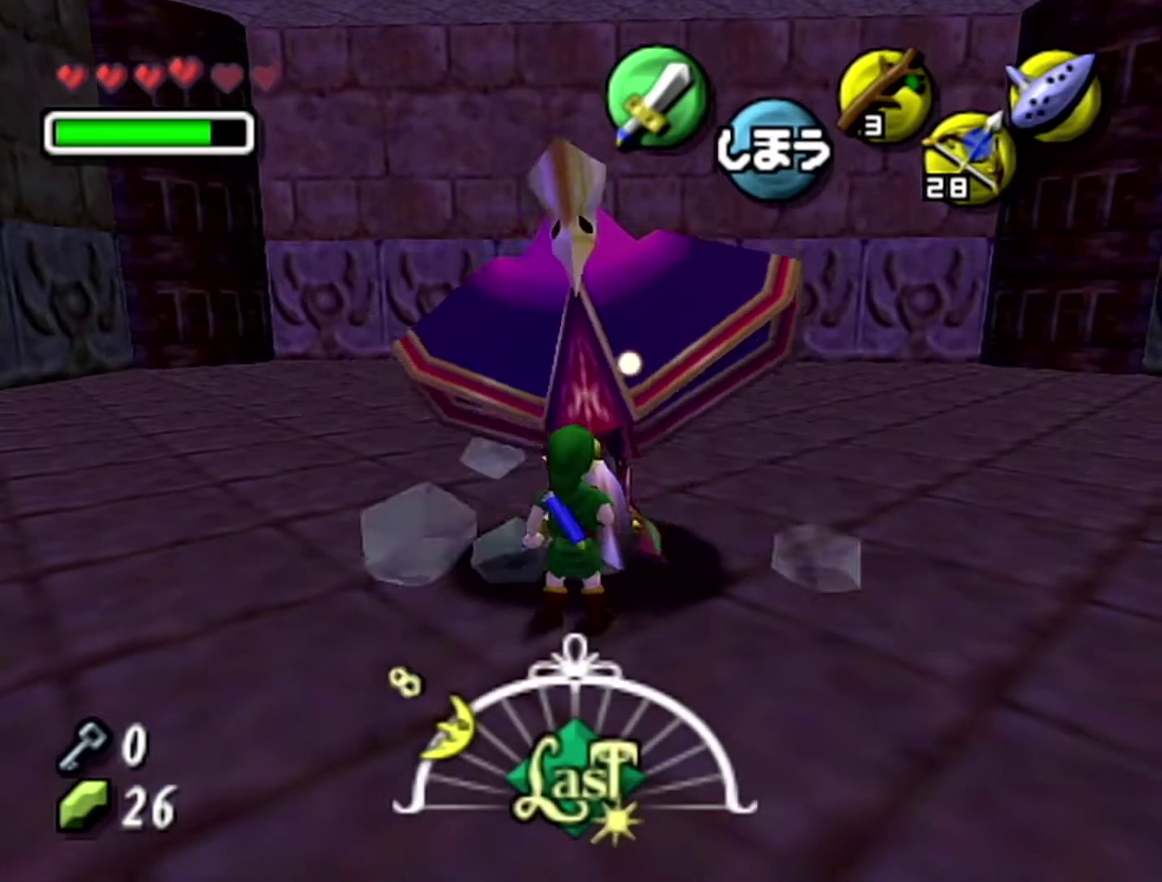
{"buttons": [], "left_stick": "center", "events": []}
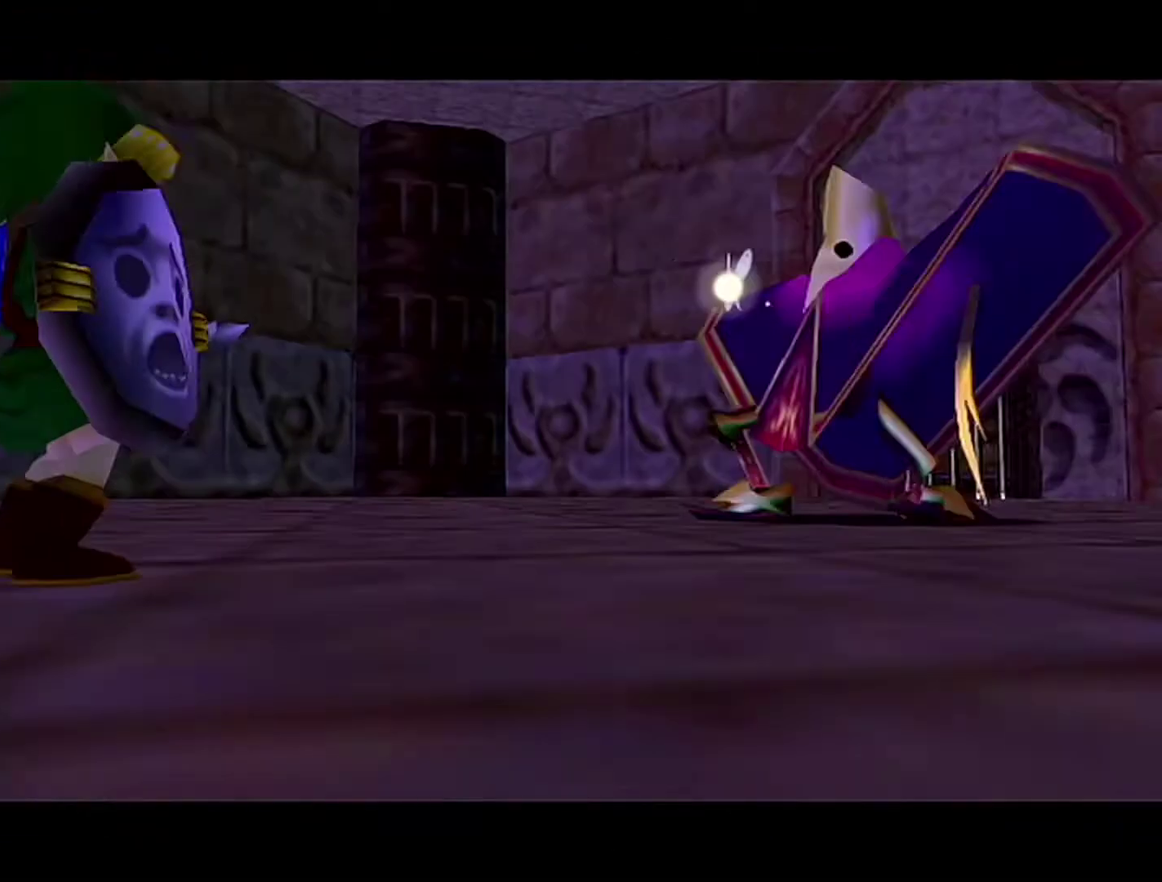
{"buttons": [], "left_stick": "center", "events": []}
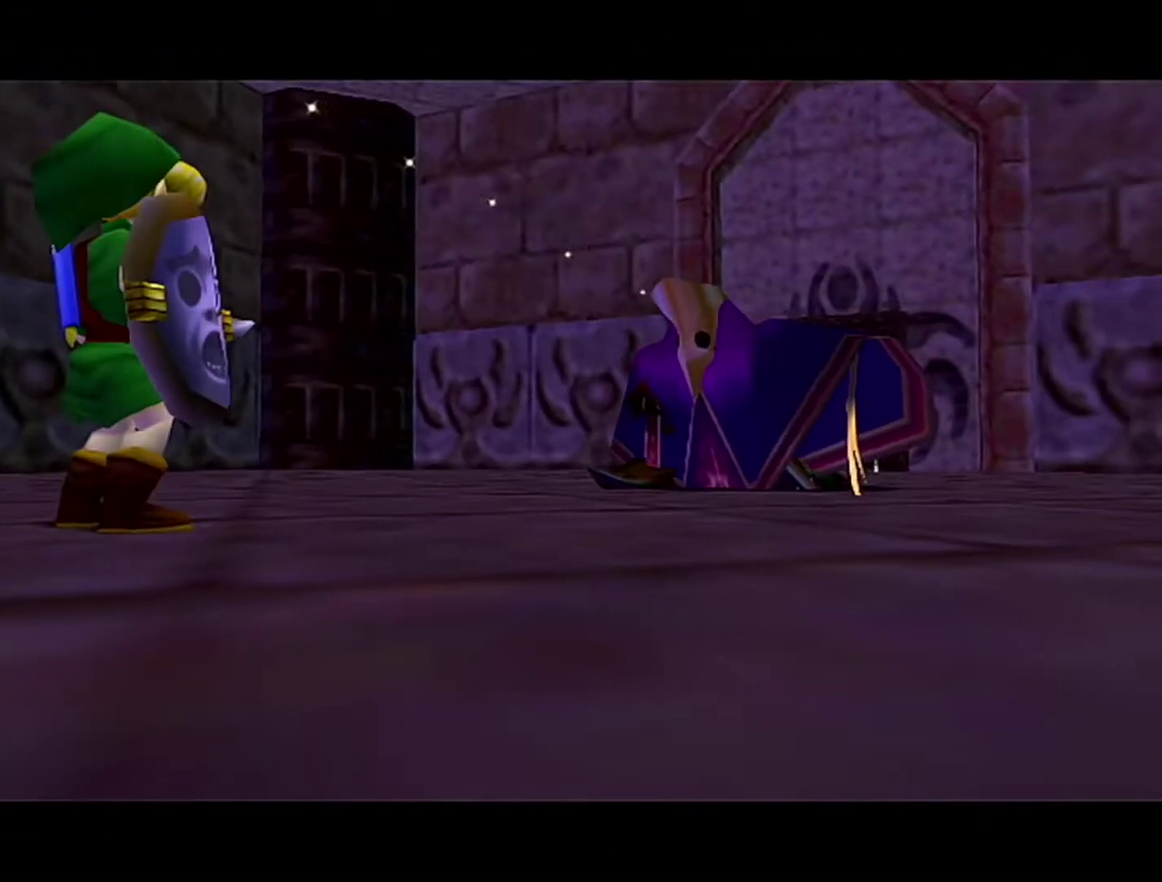
{"buttons": [], "left_stick": "center", "events": []}
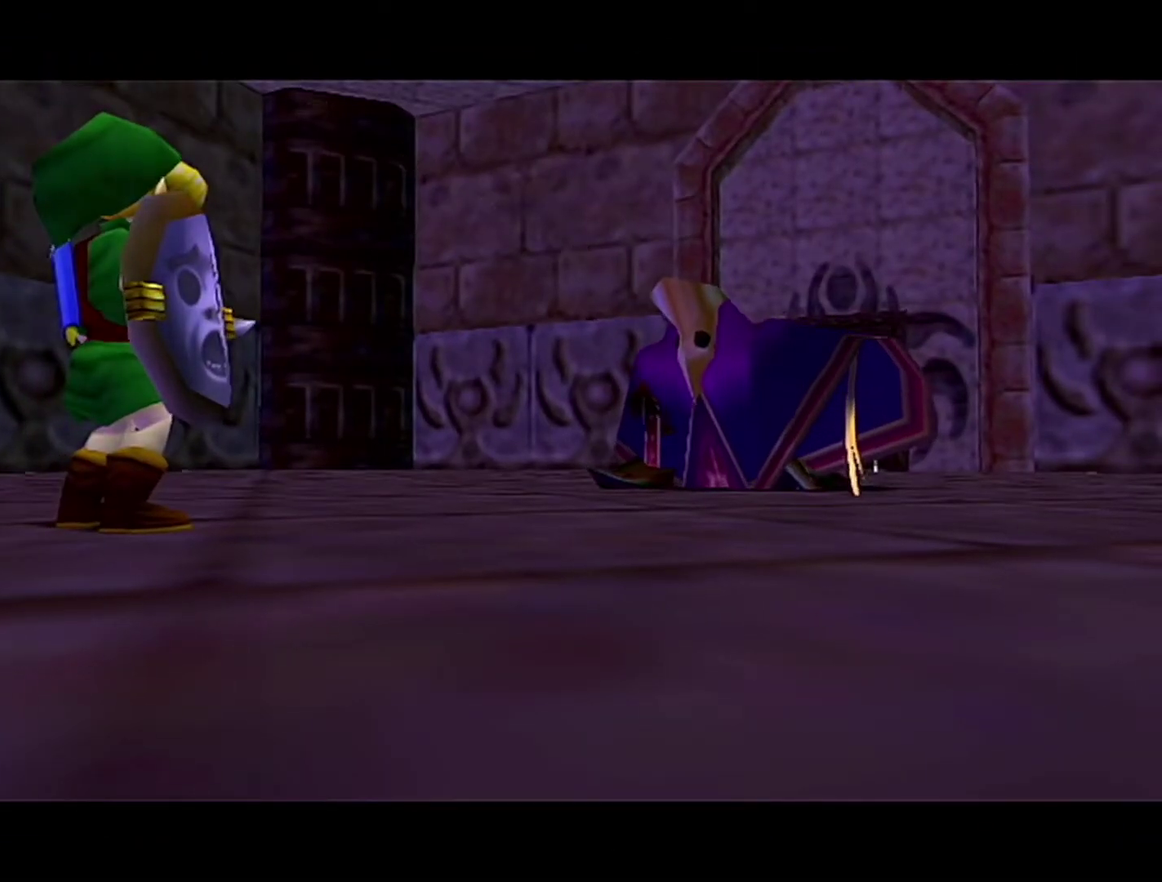
{"buttons": [], "left_stick": "center", "events": []}
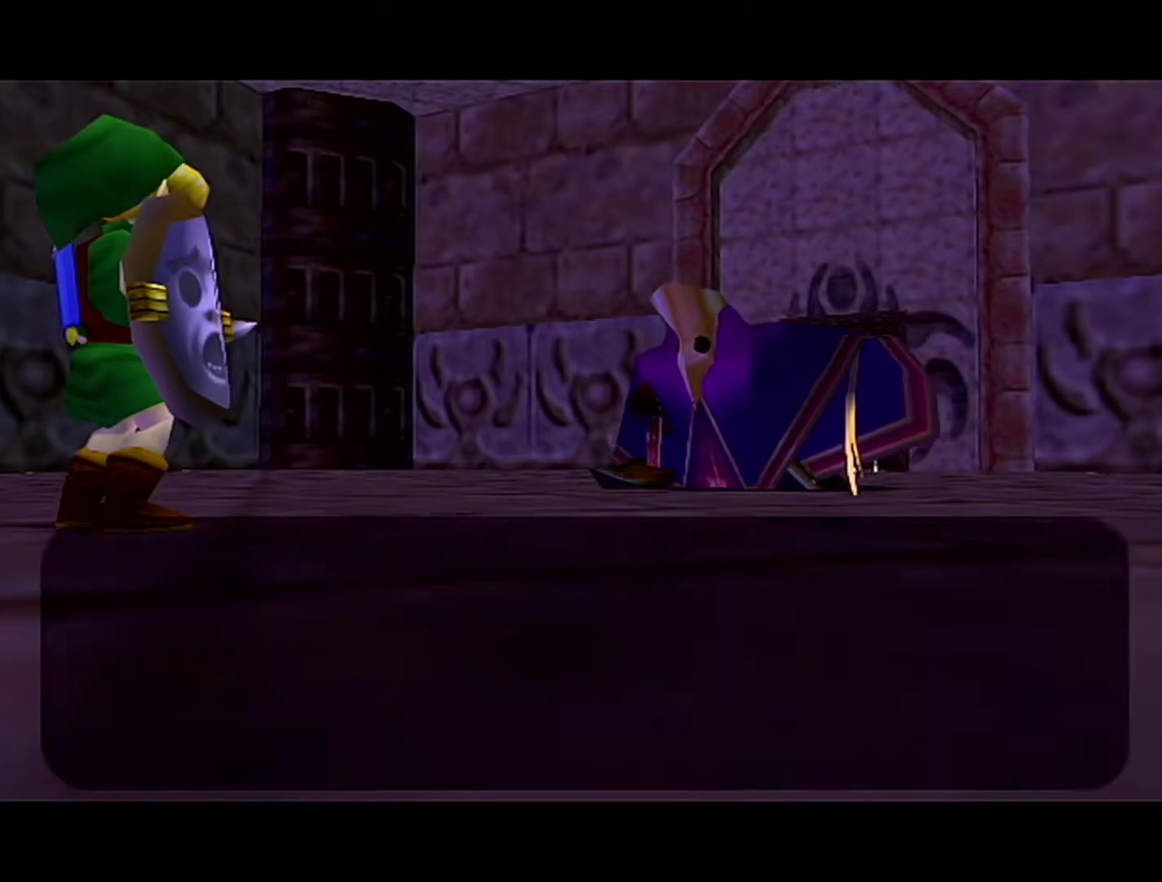
{"buttons": ["R1"], "left_stick": "center", "events": [[233, "A", "down"], [233, "B", "down"], [467, "R1", "down"], [500, "A", "up"], [500, "B", "up"]]}
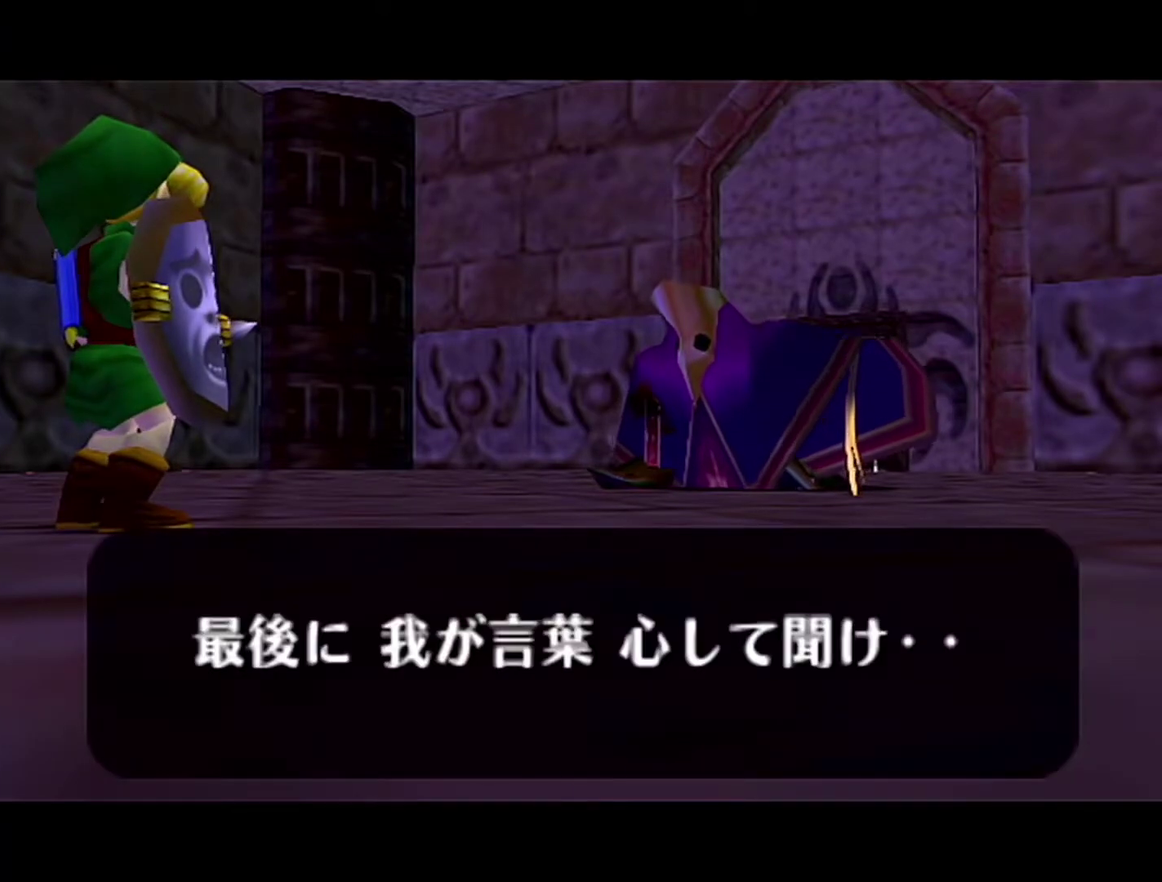
{"buttons": ["A", "B"], "left_stick": "center", "events": [[217, "A", "down"], [217, "B", "down"], [283, "A", "up"], [283, "B", "up"], [283, "R1", "up"], [333, "A", "down"], [333, "B", "down"], [400, "A", "up"], [400, "B", "up"], [467, "A", "down"], [483, "B", "down"]]}
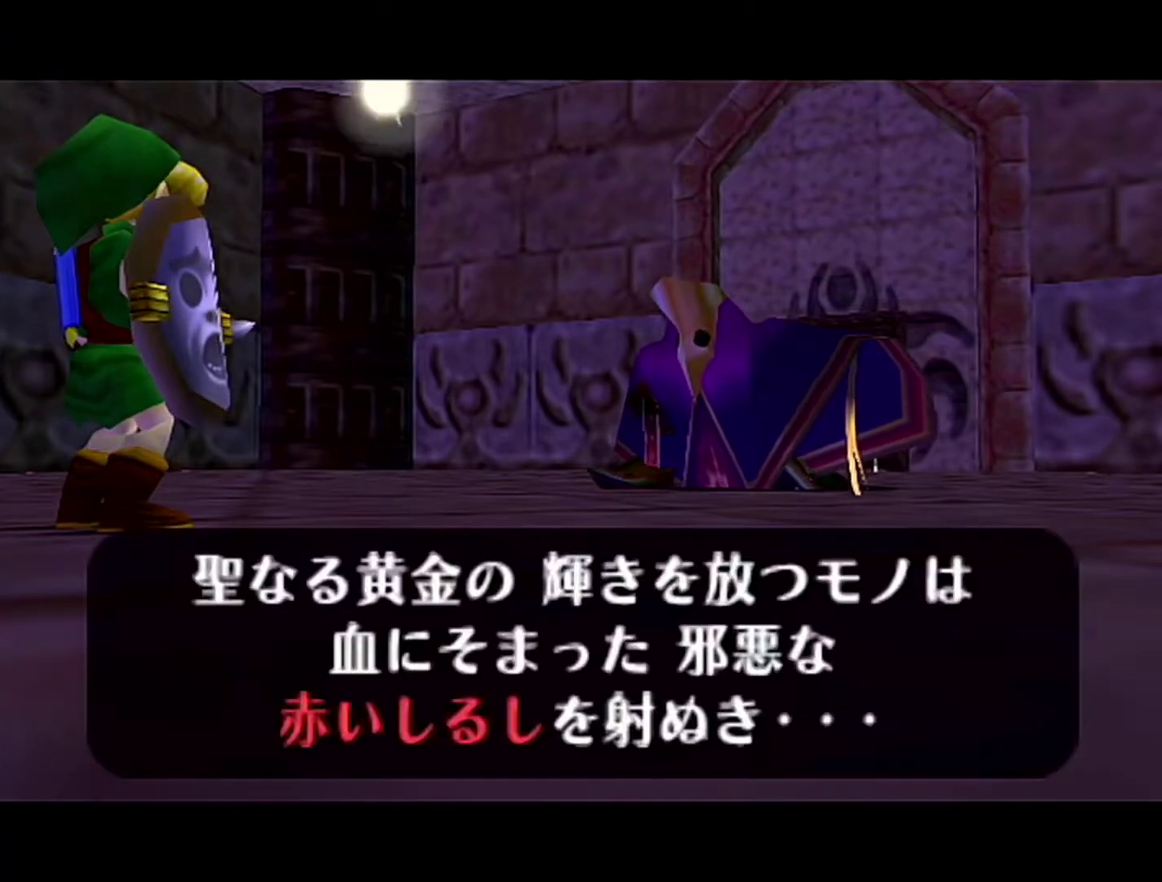
{"buttons": ["A"], "left_stick": "center", "events": [[33, "B", "up"], [83, "A", "up"], [233, "A", "down"], [333, "A", "up"], [400, "A", "down"]]}
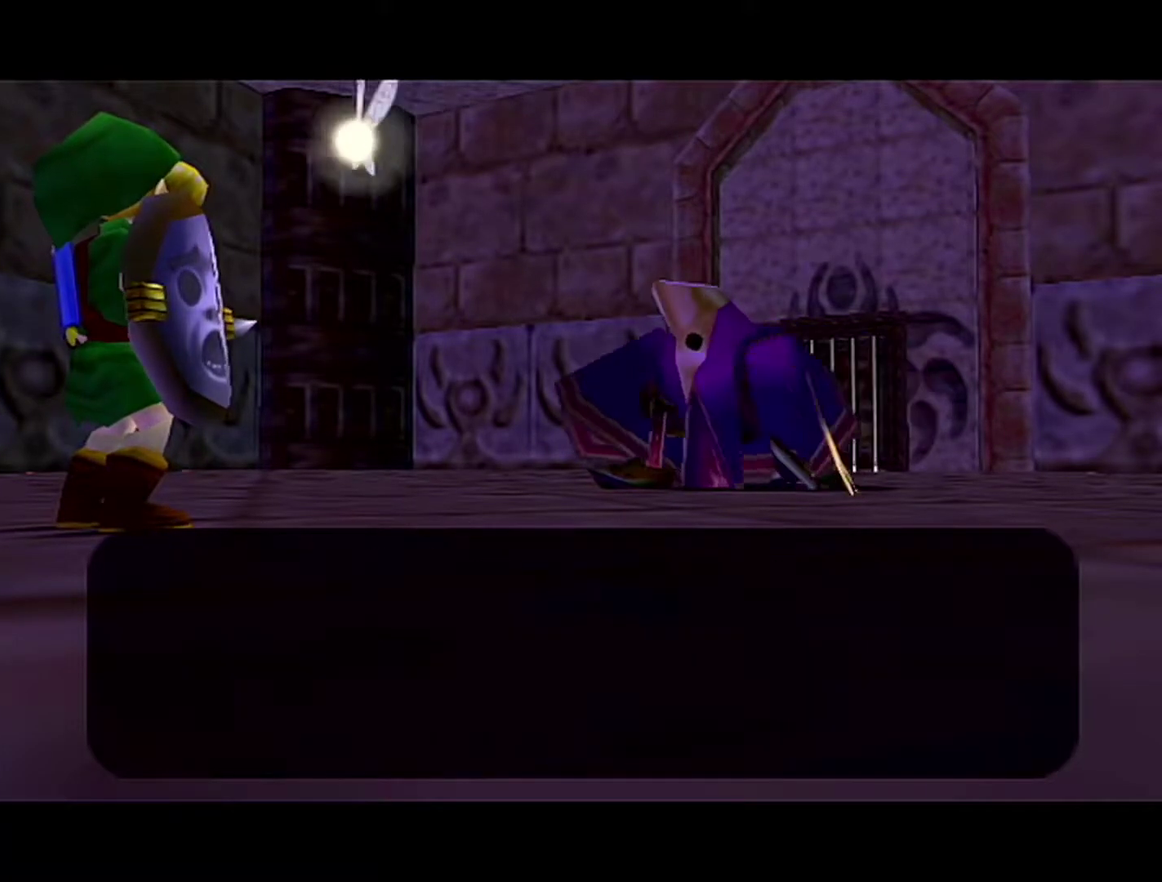
{"buttons": ["A", "B"], "left_stick": "center", "events": [[117, "A", "up"], [183, "B", "down"], [250, "B", "up"], [333, "A", "down"], [400, "A", "up"], [467, "A", "down"], [467, "B", "down"]]}
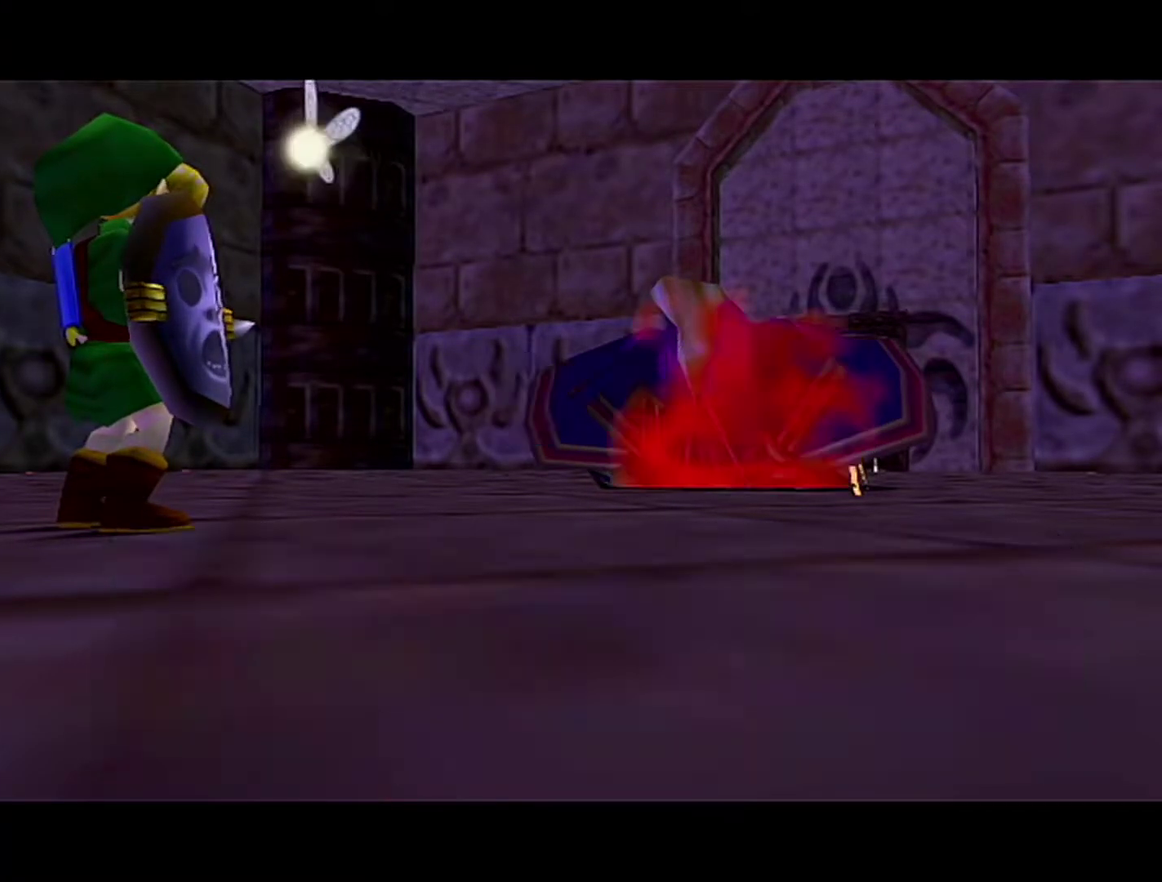
{"buttons": [], "left_stick": "center", "events": [[183, "A", "up"], [183, "B", "up"]]}
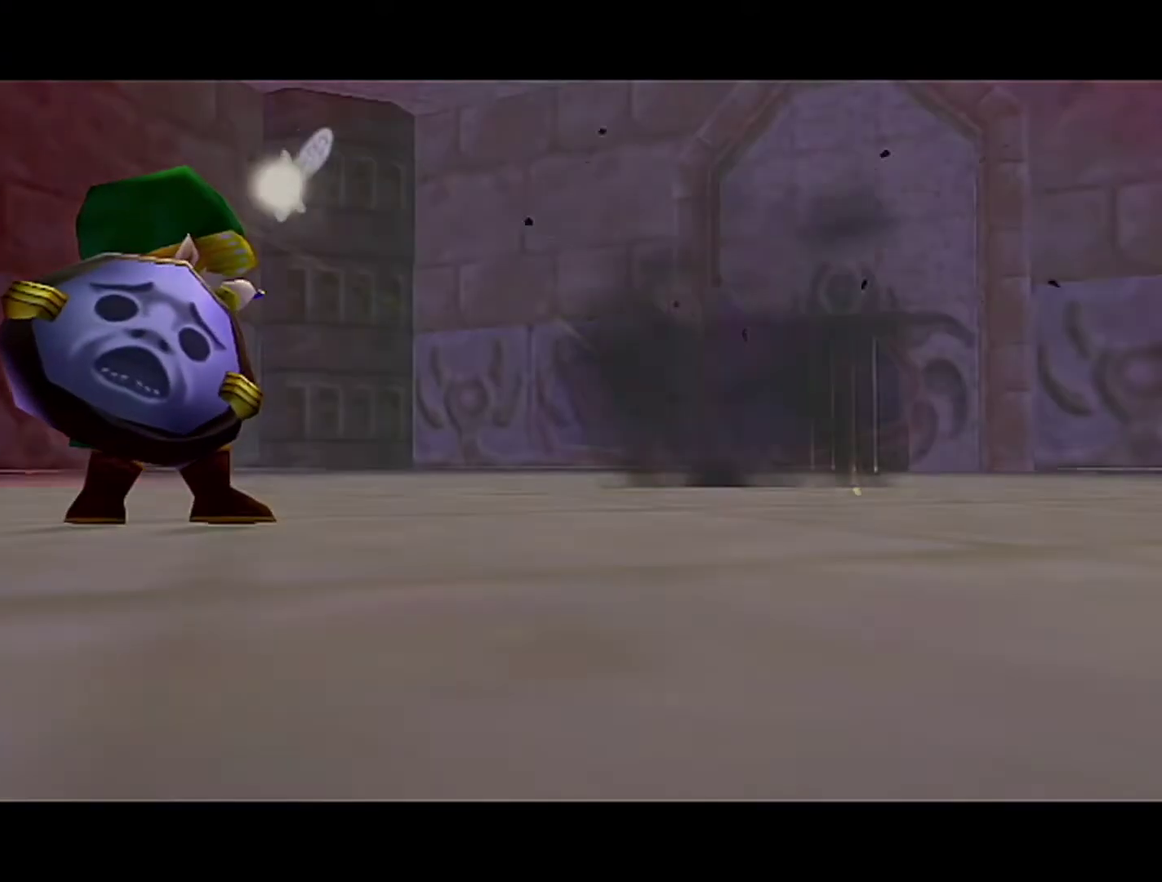
{"buttons": [], "left_stick": "center", "events": []}
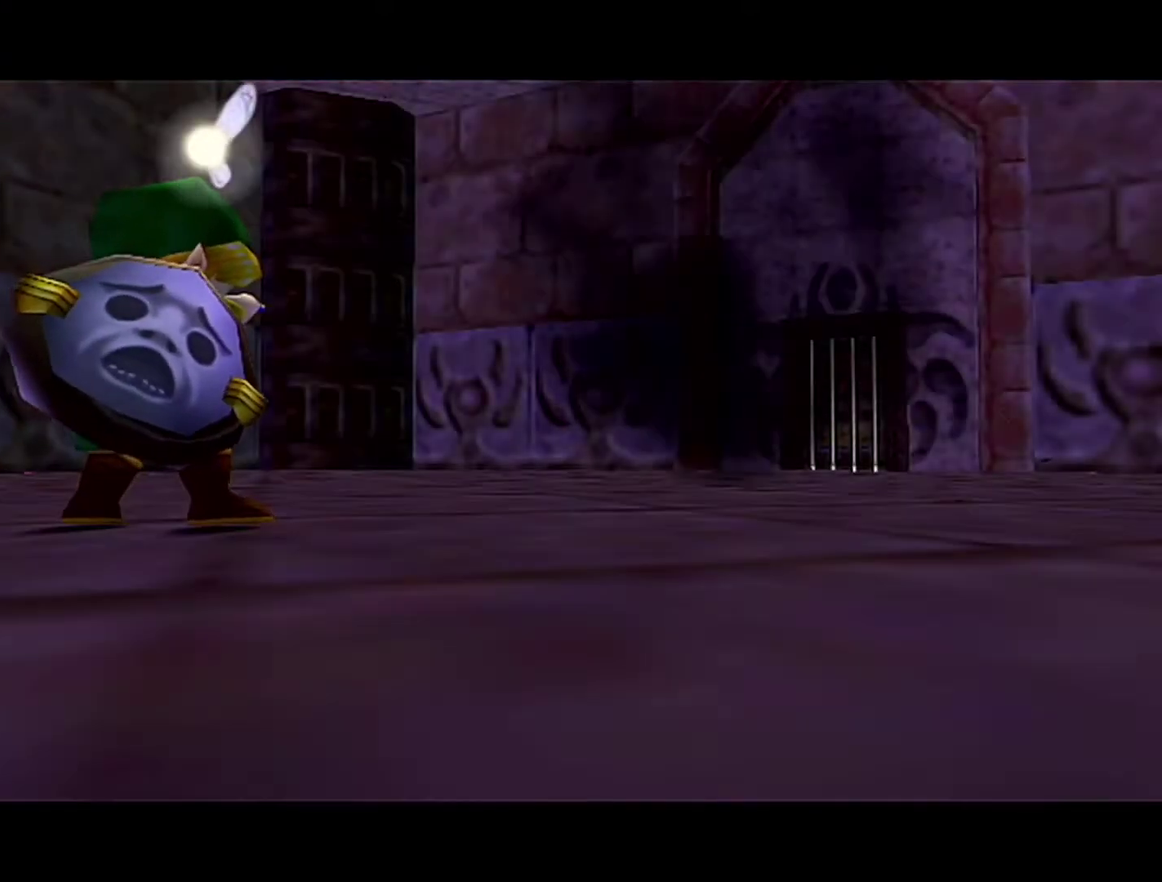
{"buttons": [], "left_stick": "center", "events": []}
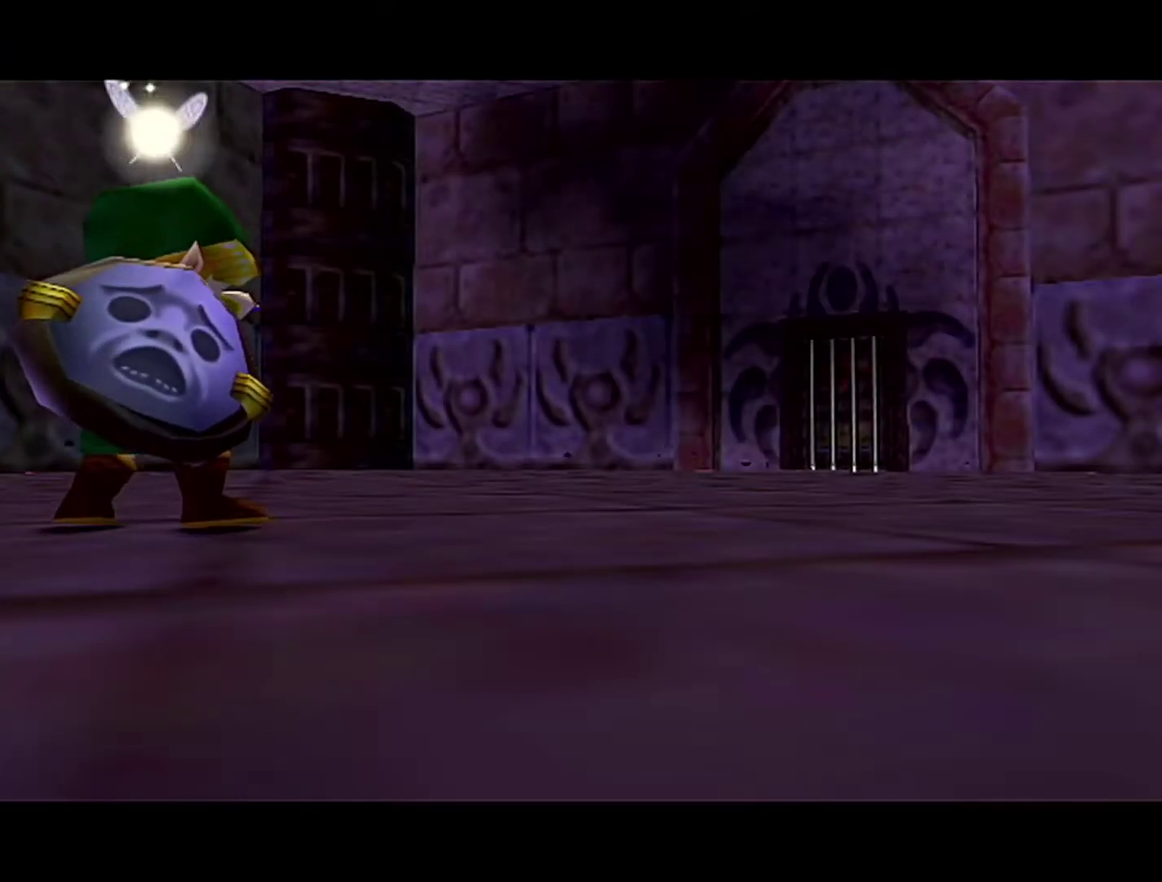
{"buttons": [], "left_stick": "center", "events": []}
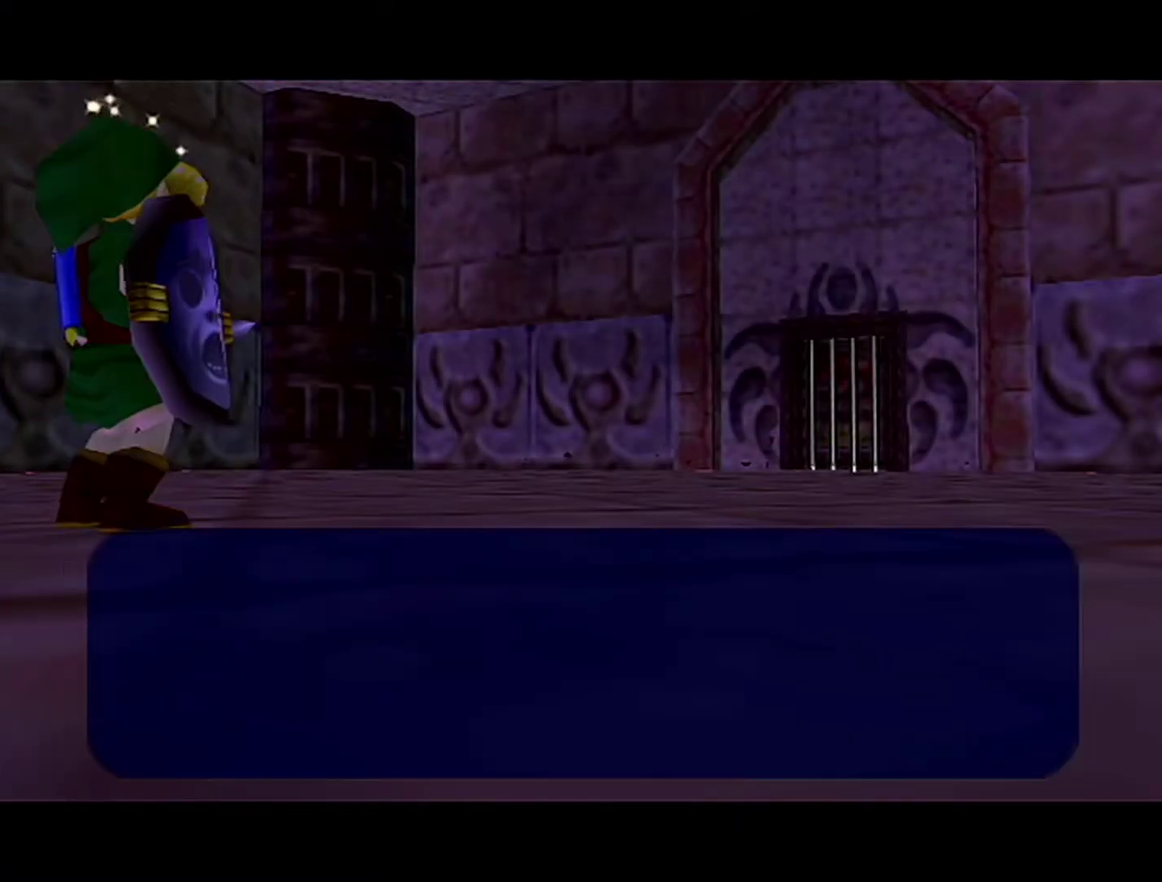
{"buttons": ["A"], "left_stick": "center", "events": [[150, "B", "down"], [183, "R1", "down"], [367, "B", "up"], [367, "R1", "up"], [433, "A", "down"]]}
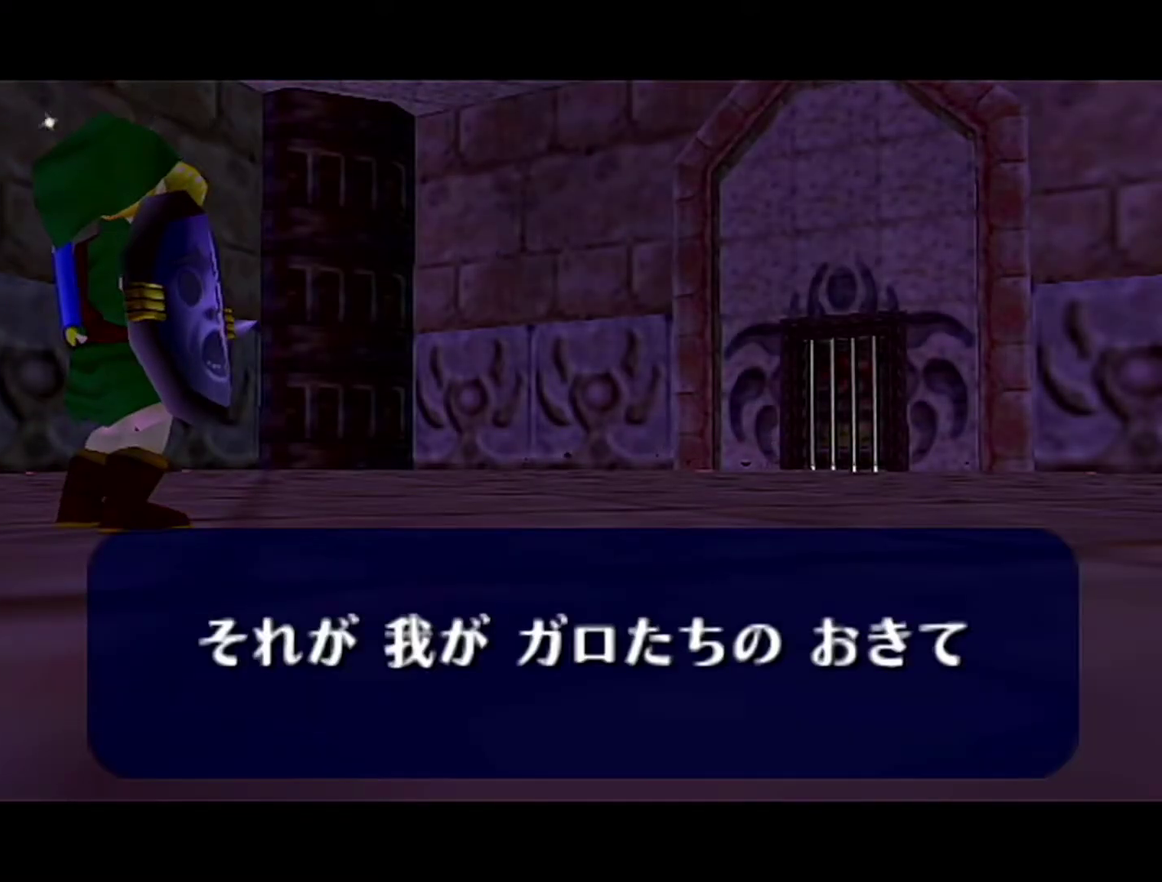
{"buttons": ["R1"], "left_stick": "center", "events": [[83, "B", "down"], [150, "B", "up"], [183, "A", "up"], [183, "R1", "down"], [267, "R1", "up"], [367, "B", "down"], [367, "R1", "down"], [467, "B", "up"]]}
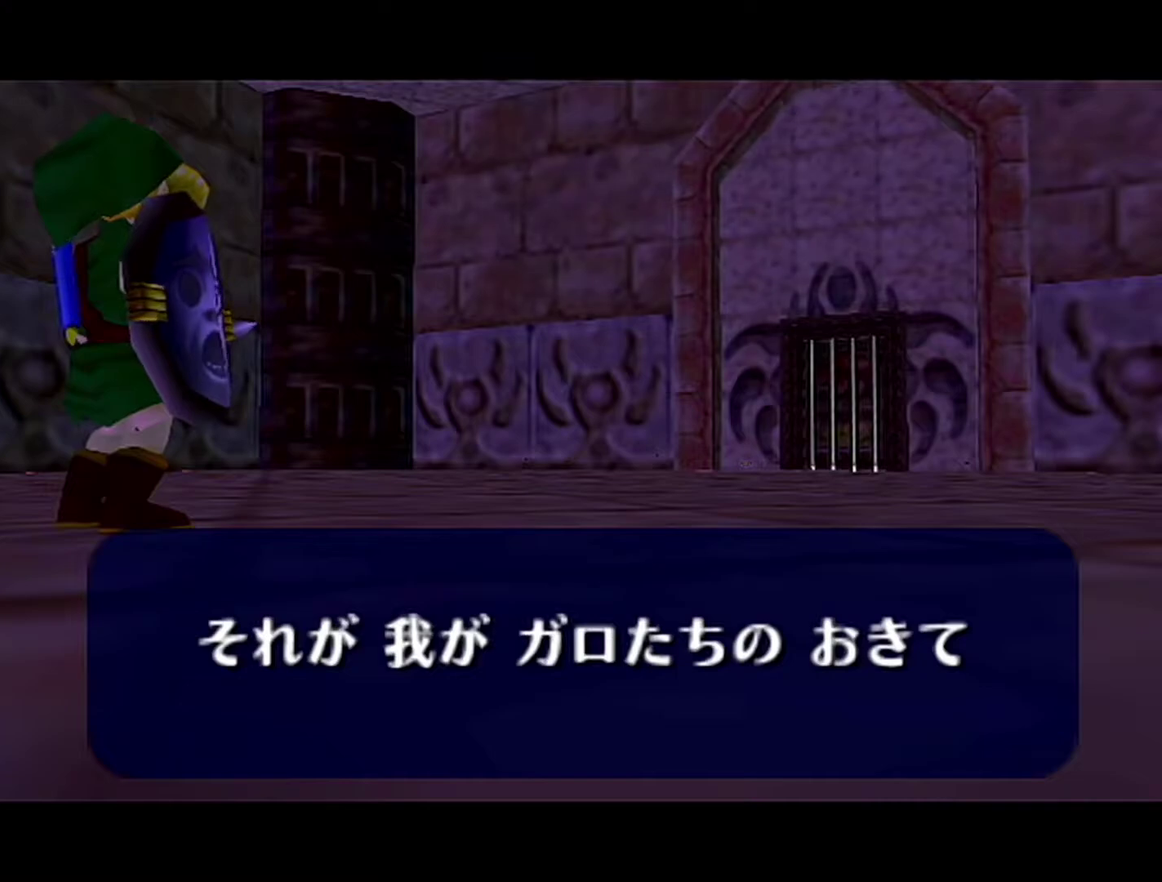
{"buttons": ["R1"], "left_stick": "center", "events": [[50, "A", "down"], [50, "B", "down"], [117, "A", "up"], [117, "B", "up"], [117, "R1", "up"], [217, "A", "down"], [217, "B", "down"], [300, "A", "up"], [300, "B", "up"], [300, "R1", "down"], [367, "B", "down"], [467, "B", "up"]]}
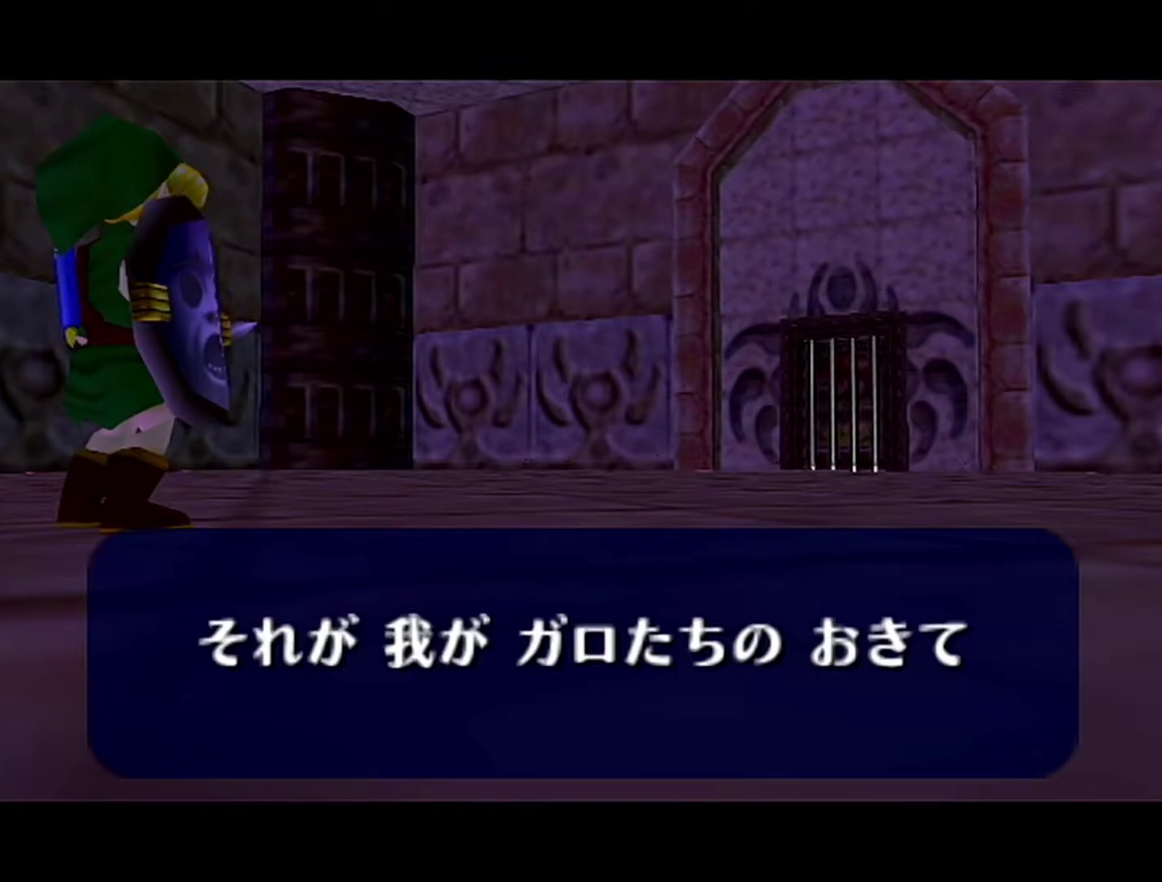
{"buttons": ["B", "R1"], "left_stick": "center", "events": [[50, "B", "down"], [150, "B", "up"], [150, "R1", "up"], [267, "A", "down"], [267, "B", "down"], [267, "R1", "down"], [333, "A", "up"], [333, "B", "up"], [400, "B", "down"]]}
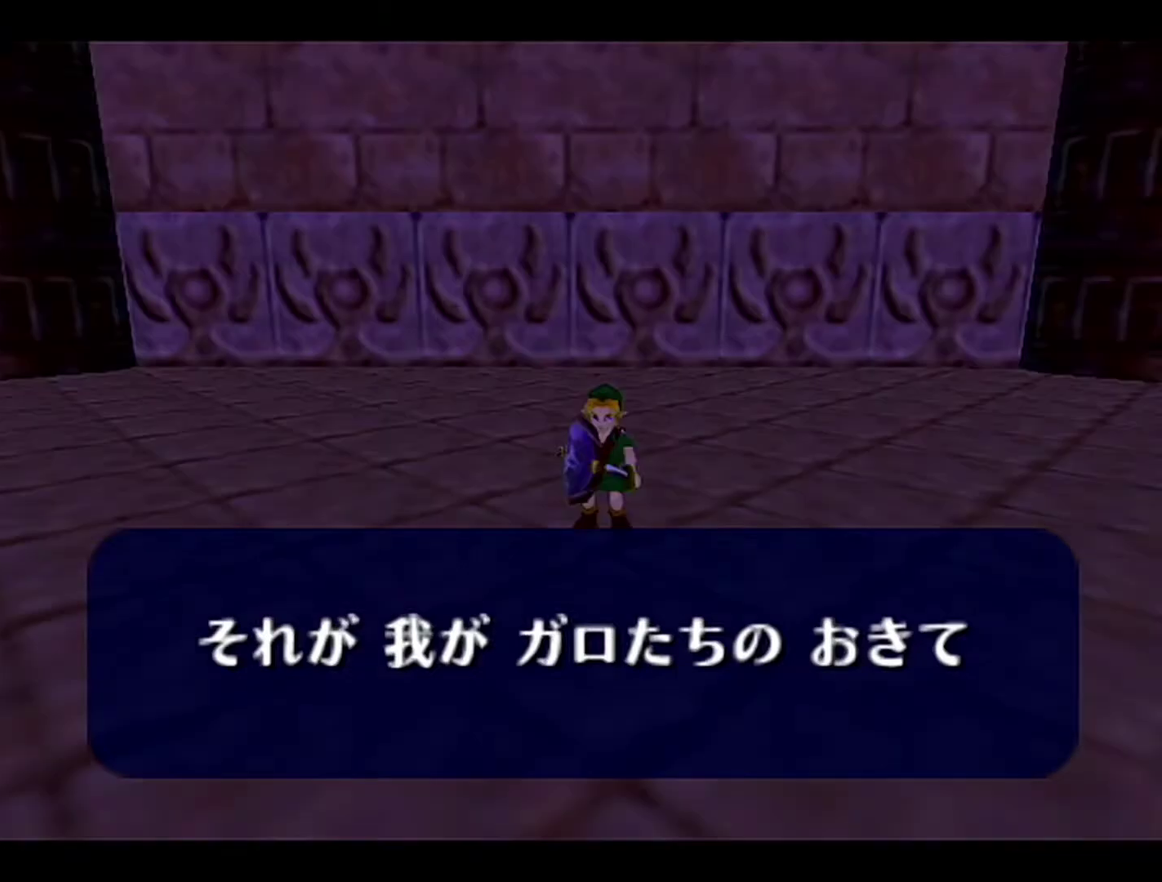
{"buttons": ["R1"], "left_stick": "center", "events": [[150, "B", "up"], [183, "R1", "up"], [233, "A", "down"], [233, "B", "down"], [233, "R1", "down"], [300, "A", "up"], [300, "B", "up"]]}
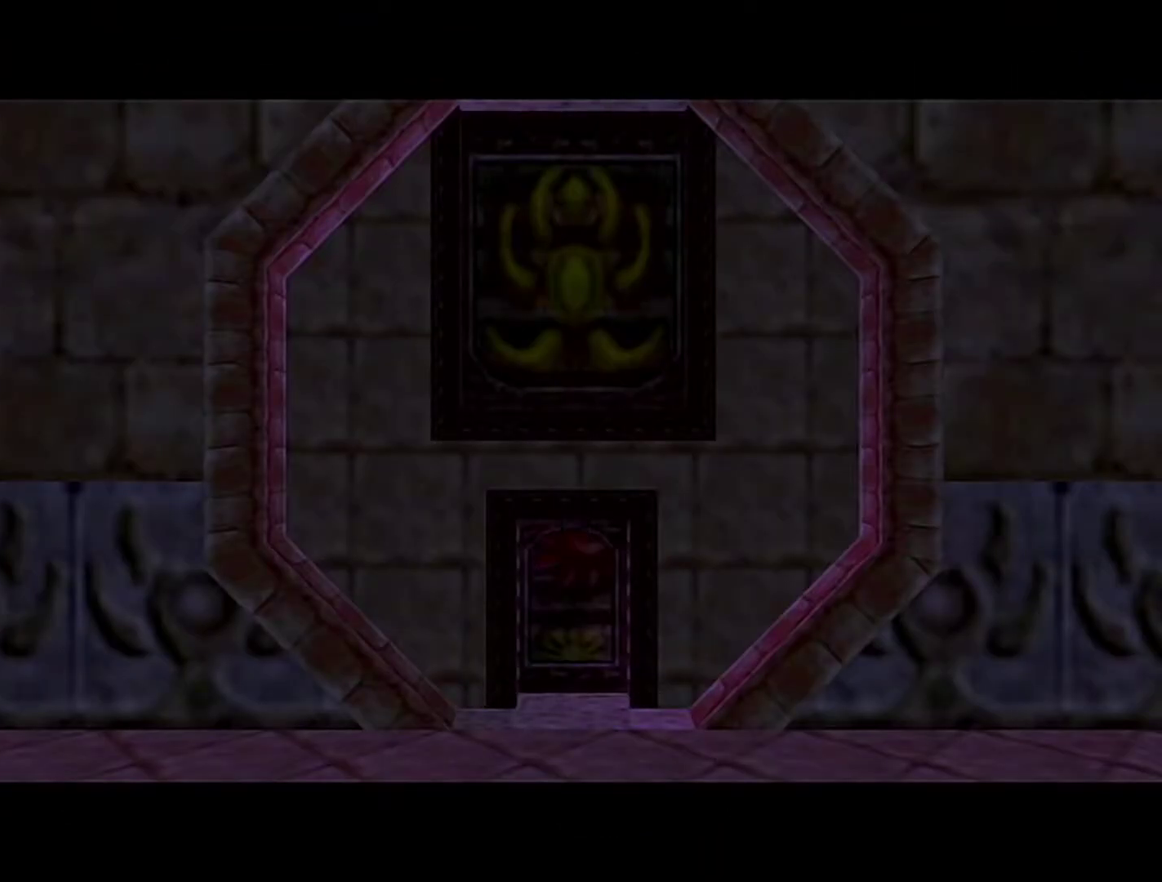
{"buttons": [], "left_stick": "center", "events": [[17, "R1", "up"], [117, "R1", "down"], [183, "R1", "up"]]}